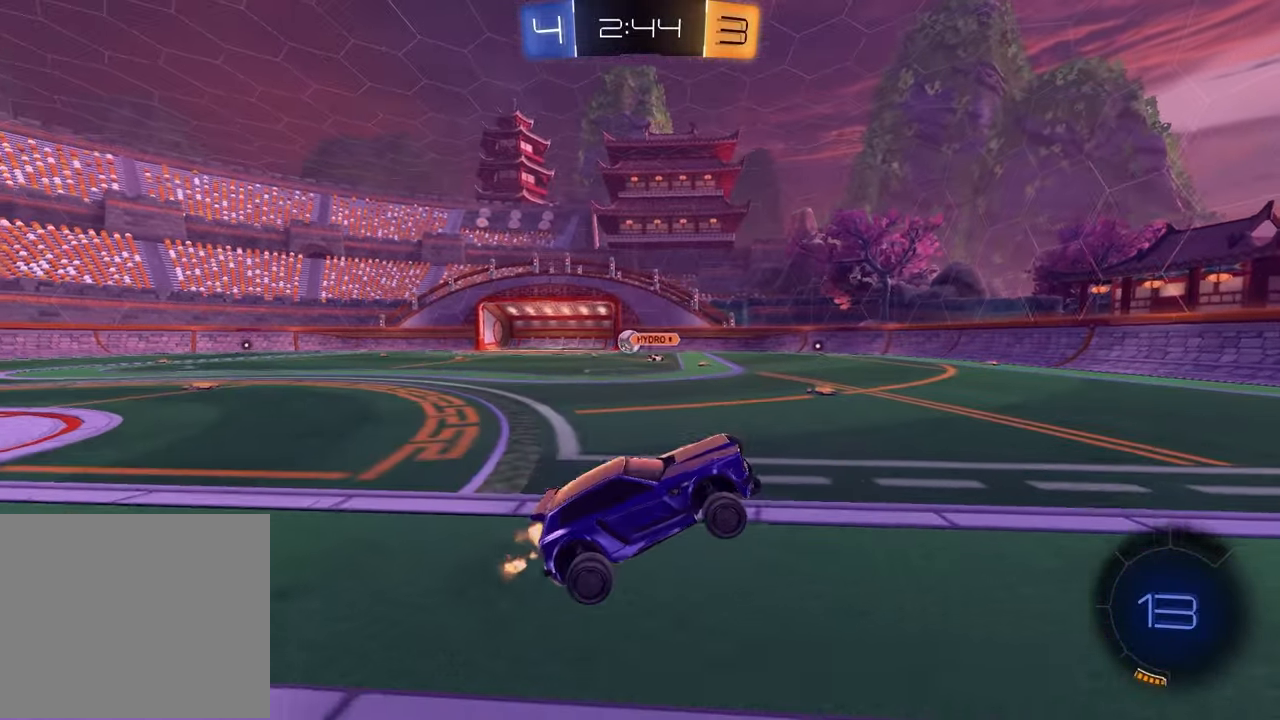
Gameplay with a controller (PlayStation layout); each line is a JSON object with the inputs held at the frame after it. "events" lists button and stick changes between this image and that frame as [ms after this image, input, new state], when the widget could be followed in between.
{"buttons": ["R1", "R2"], "left_stick": "center", "right_stick": "center", "events": [[50, "left_stick", "up"], [150, "CROSS", "down"], [200, "R1", "down"], [250, "CROSS", "up"], [317, "left_stick", "center"], [367, "TRIANGLE", "down"], [467, "TRIANGLE", "up"]]}
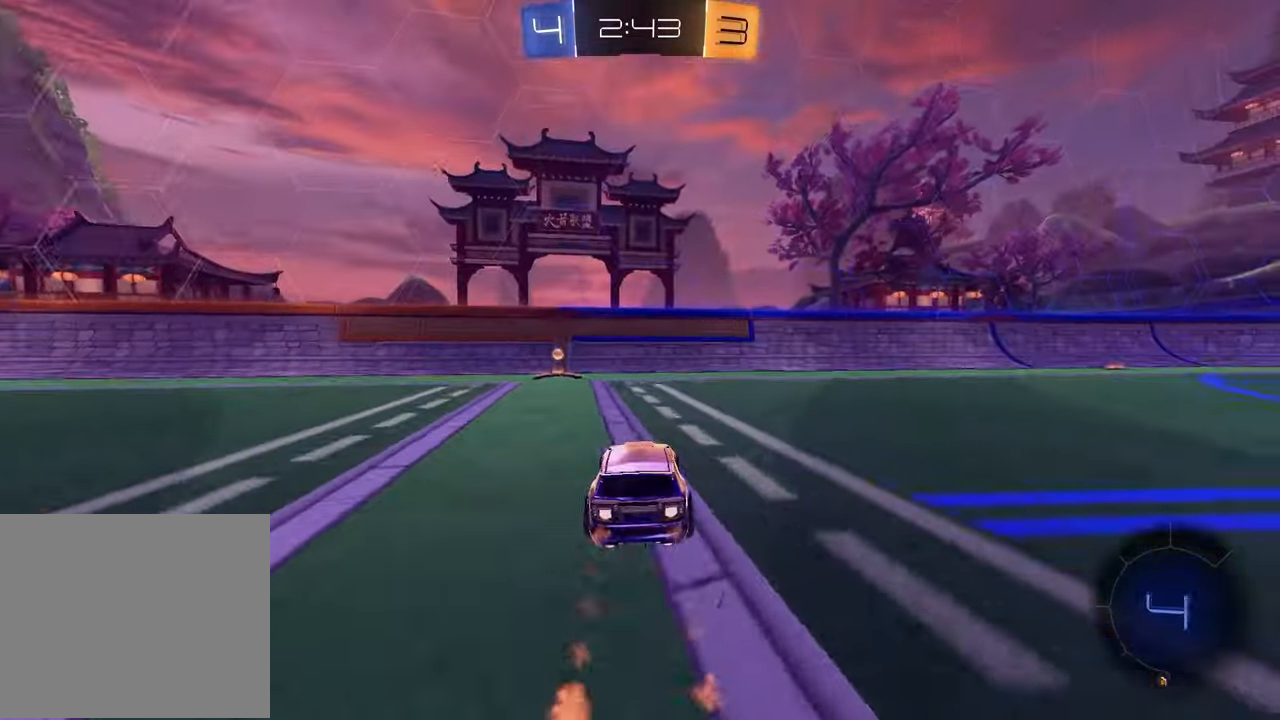
{"buttons": ["R2"], "left_stick": "left", "right_stick": "center", "events": [[117, "TRIANGLE", "down"], [133, "left_stick", "left"], [200, "TRIANGLE", "up"], [217, "R1", "up"], [317, "L1", "down"], [433, "L1", "up"]]}
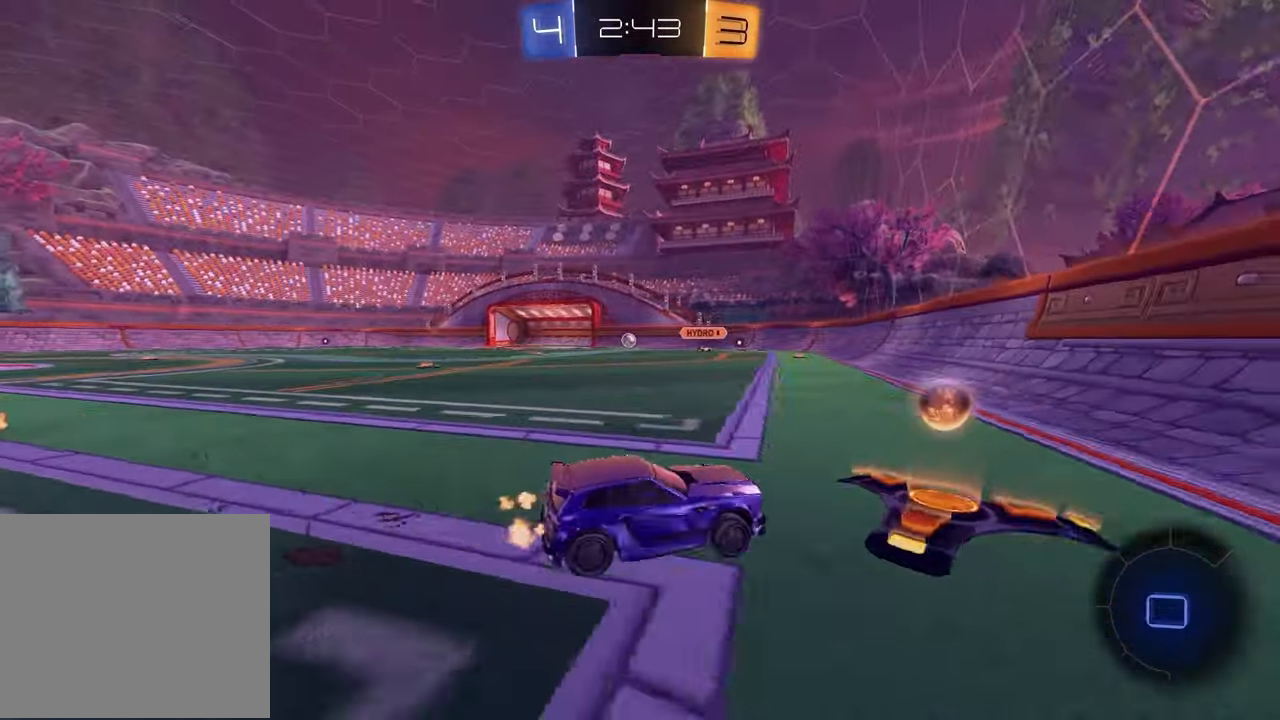
{"buttons": ["R1", "R2"], "left_stick": "left", "right_stick": "center", "events": [[33, "R1", "down"], [350, "left_stick", "center"], [467, "left_stick", "left"]]}
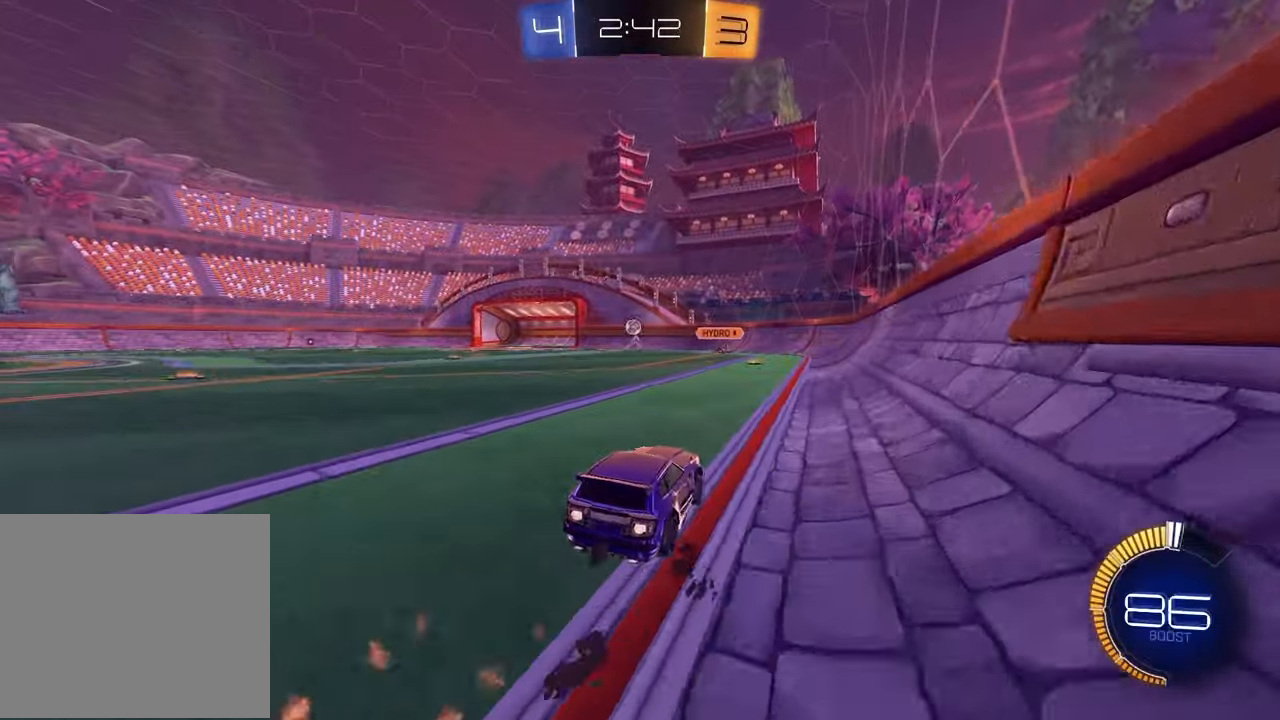
{"buttons": ["R2"], "left_stick": "center", "right_stick": "center", "events": [[67, "R1", "up"], [117, "left_stick", "center"], [167, "left_stick", "left"], [300, "R1", "down"], [400, "left_stick", "center"], [417, "R1", "up"]]}
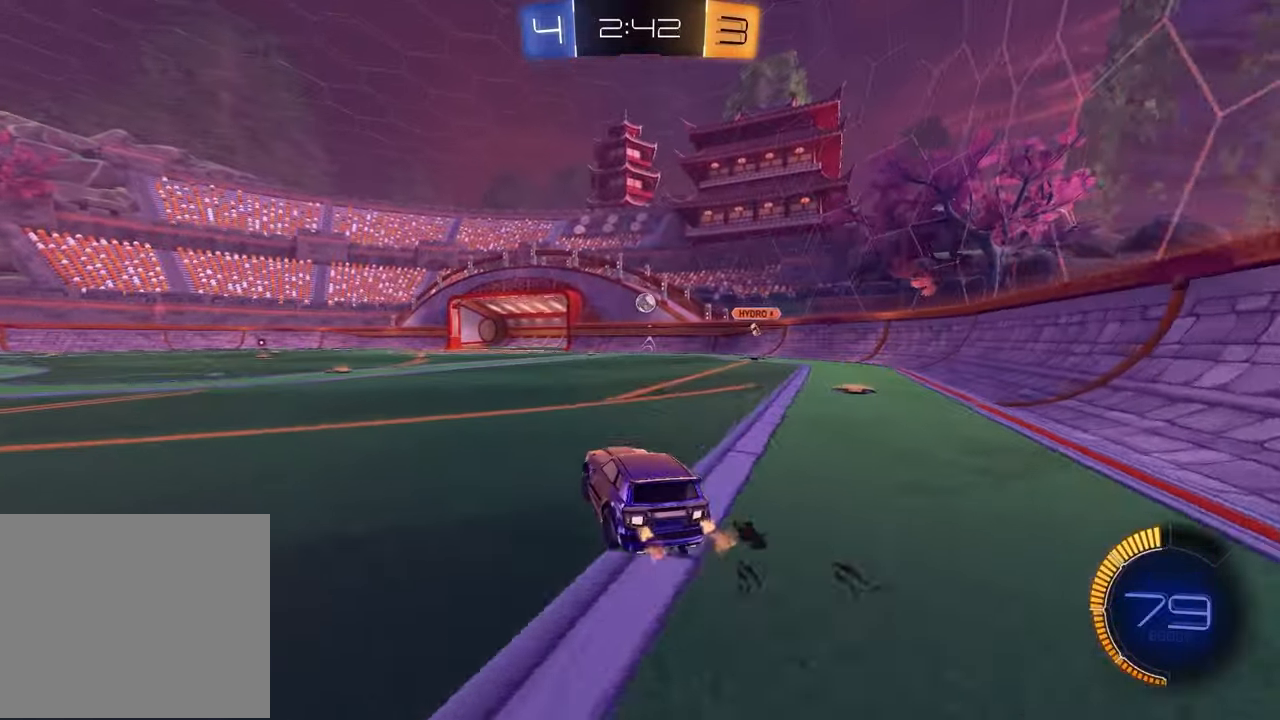
{"buttons": ["R2"], "left_stick": "center", "right_stick": "center", "events": [[183, "left_stick", "up-right"], [367, "left_stick", "center"]]}
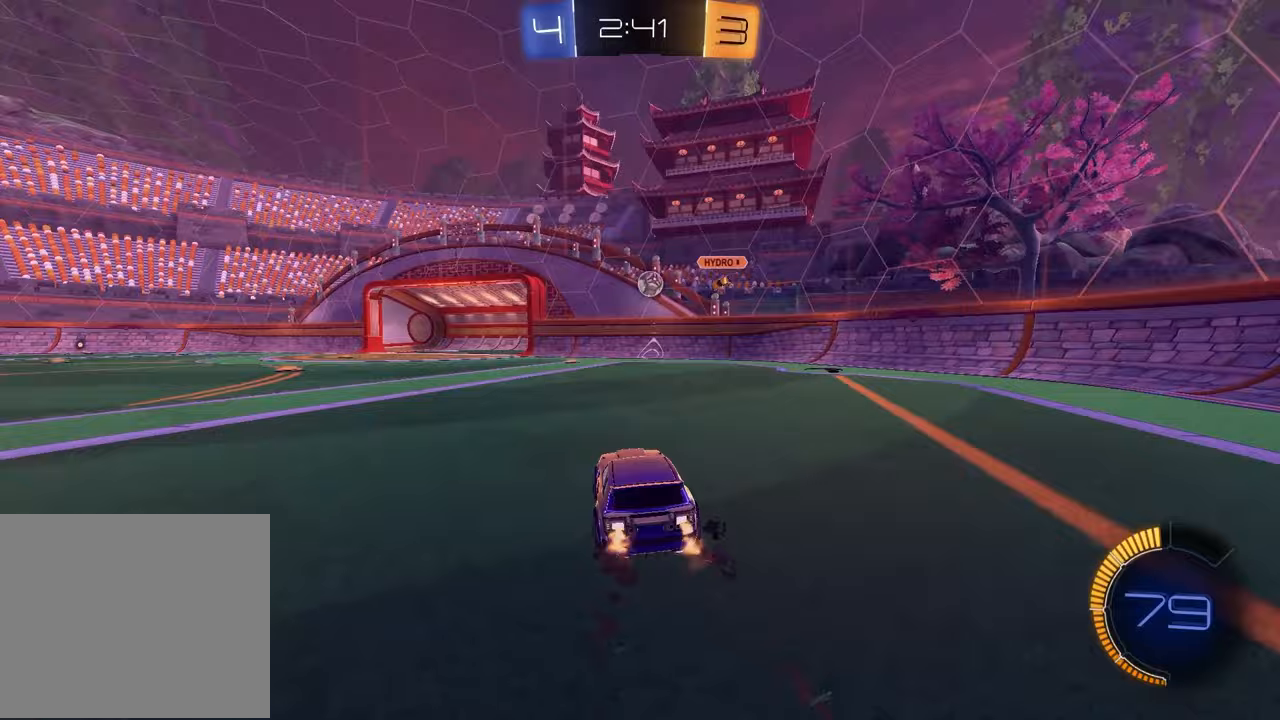
{"buttons": [], "left_stick": "center", "right_stick": "center", "events": [[450, "R2", "up"]]}
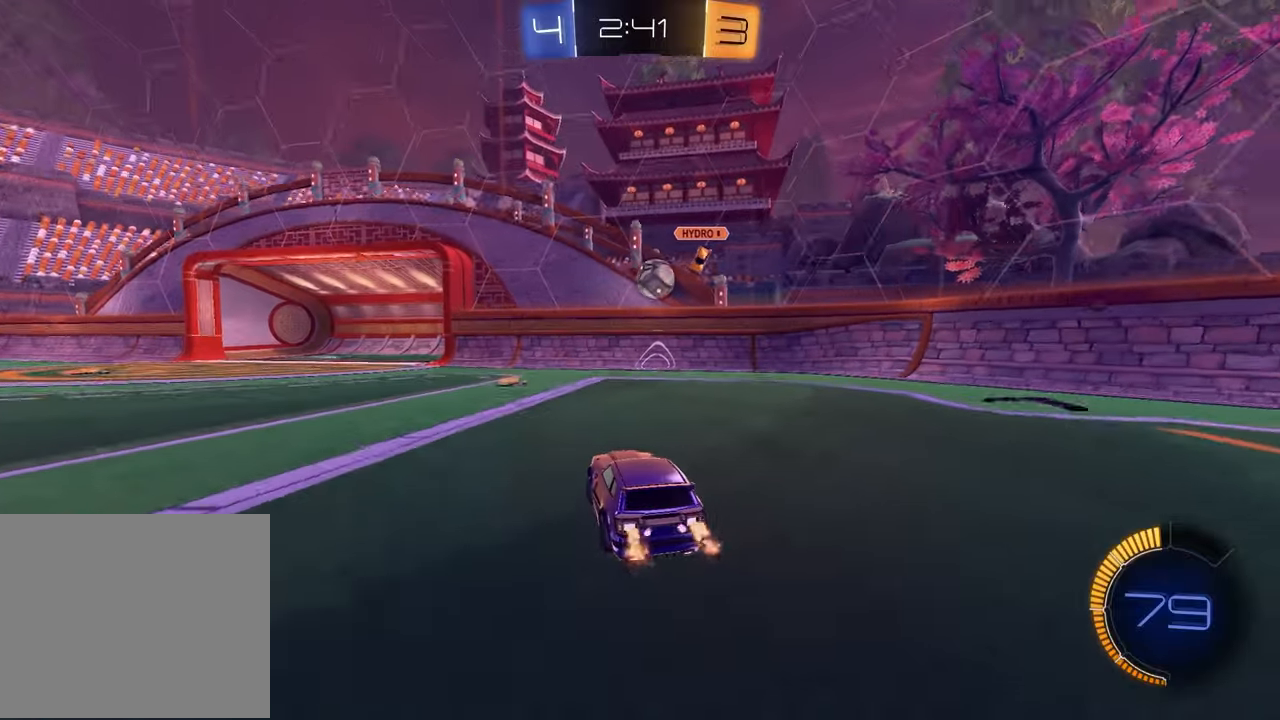
{"buttons": ["R2"], "left_stick": "left", "right_stick": "center", "events": [[50, "L2", "down"], [83, "left_stick", "left"], [150, "R2", "down"], [167, "L2", "up"], [333, "L1", "down"], [467, "L1", "up"]]}
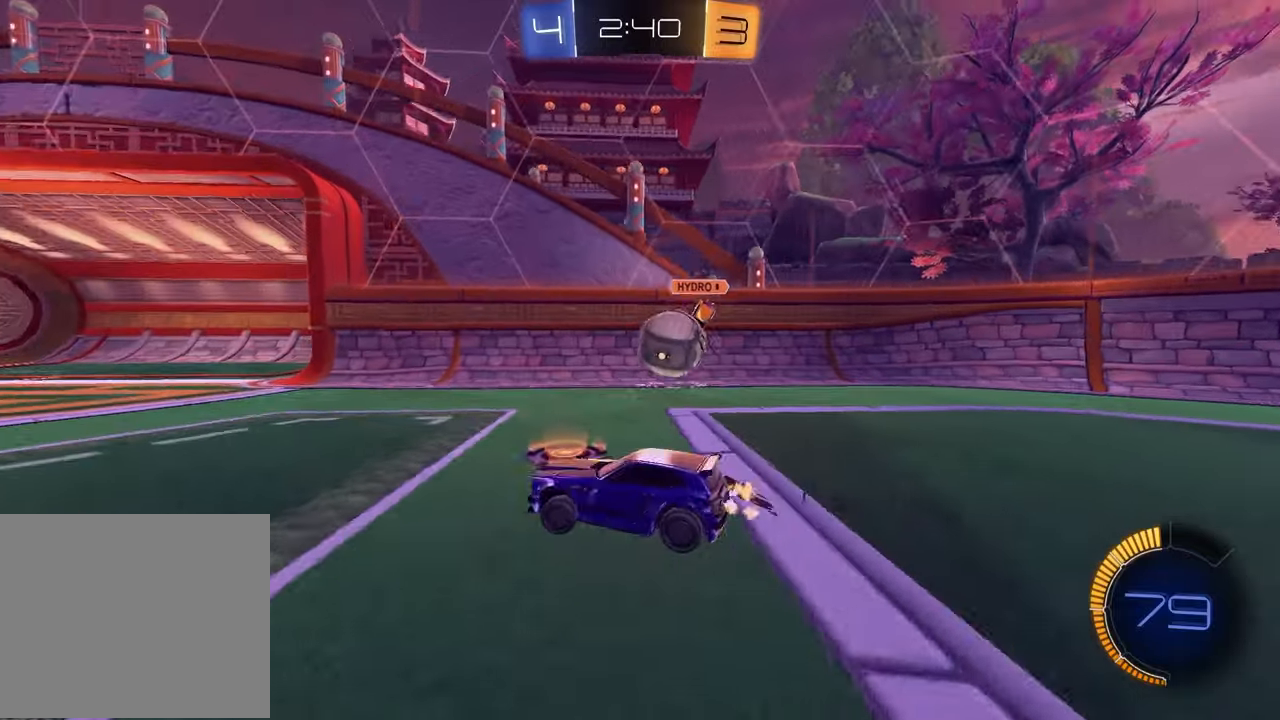
{"buttons": ["R2"], "left_stick": "center", "right_stick": "center", "events": [[500, "left_stick", "center"]]}
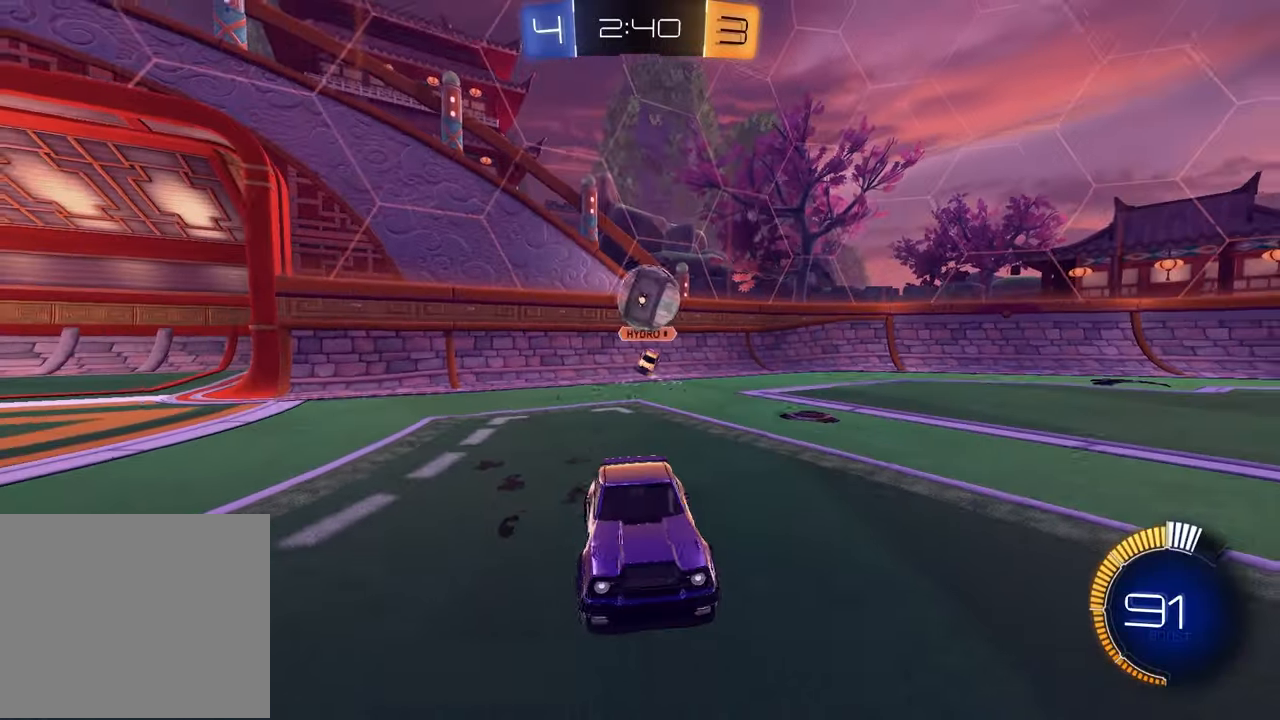
{"buttons": [], "left_stick": "up", "right_stick": "center", "events": [[100, "R2", "up"], [300, "L2", "down"], [333, "CROSS", "down"], [333, "left_stick", "up"], [400, "CROSS", "up"], [417, "L2", "up"]]}
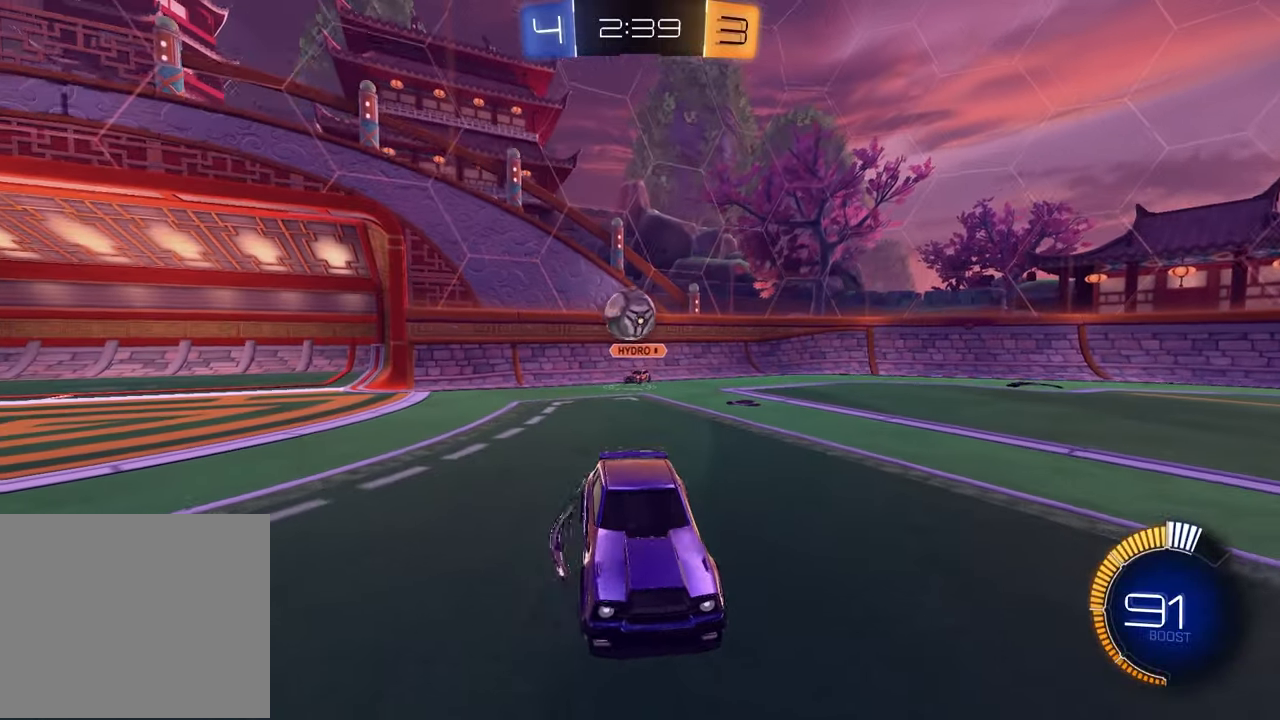
{"buttons": [], "left_stick": "down", "right_stick": "center", "events": [[100, "left_stick", "center"], [267, "left_stick", "down"]]}
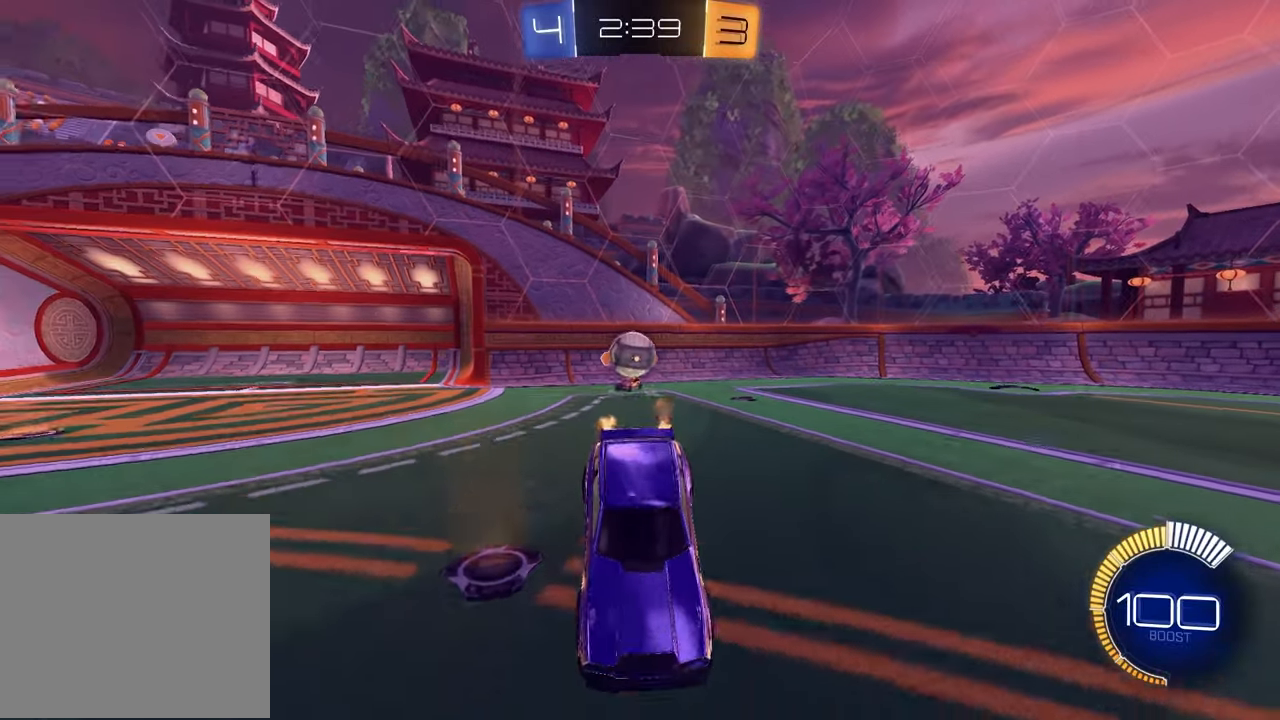
{"buttons": ["R2"], "left_stick": "center", "right_stick": "center", "events": [[150, "left_stick", "center"], [500, "R2", "down"]]}
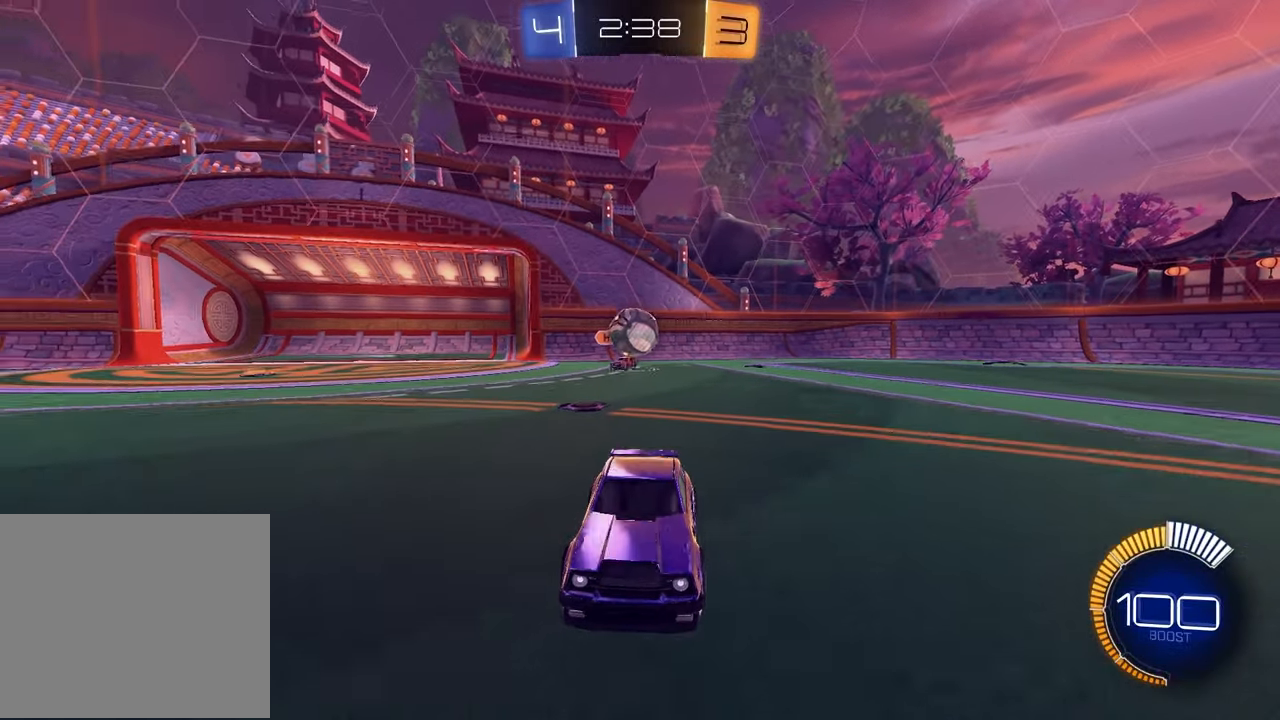
{"buttons": ["R2"], "left_stick": "up-right", "right_stick": "center", "events": [[183, "left_stick", "left"], [400, "left_stick", "center"], [500, "left_stick", "up-right"]]}
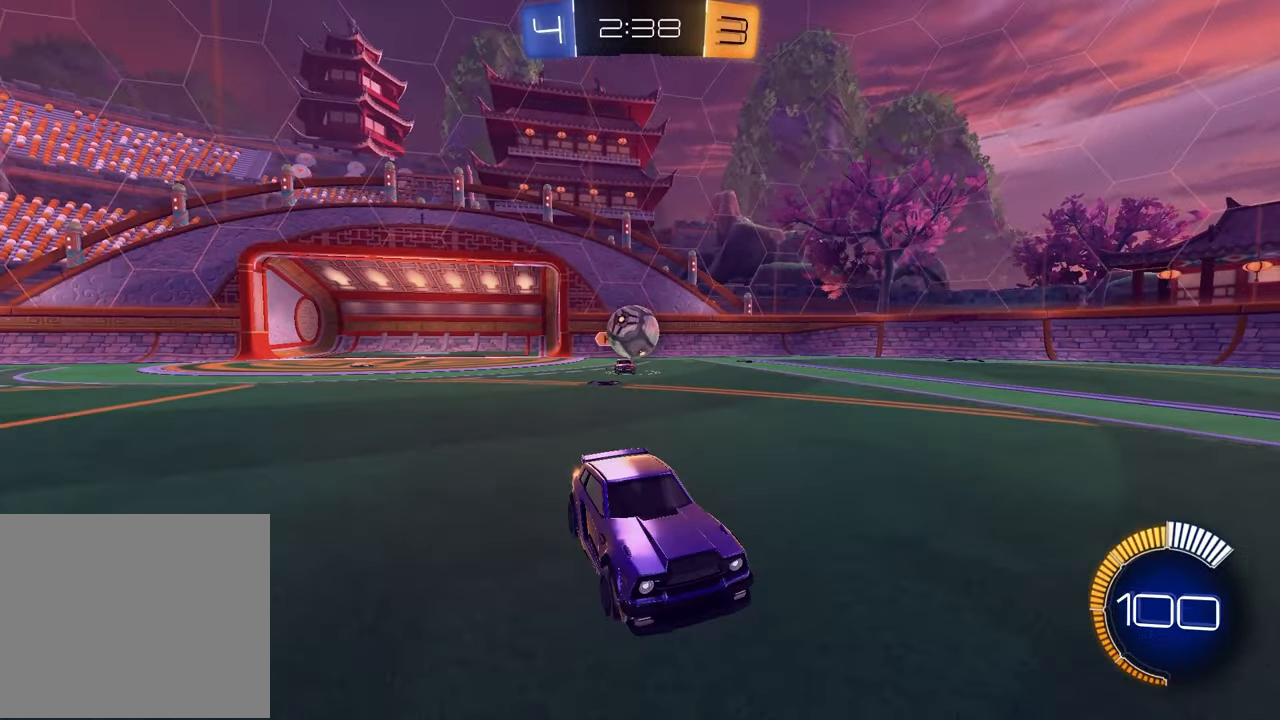
{"buttons": ["R1", "R2"], "left_stick": "up-right", "right_stick": "center", "events": [[217, "left_stick", "left"], [367, "left_stick", "center"], [417, "left_stick", "up-right"], [483, "R1", "down"]]}
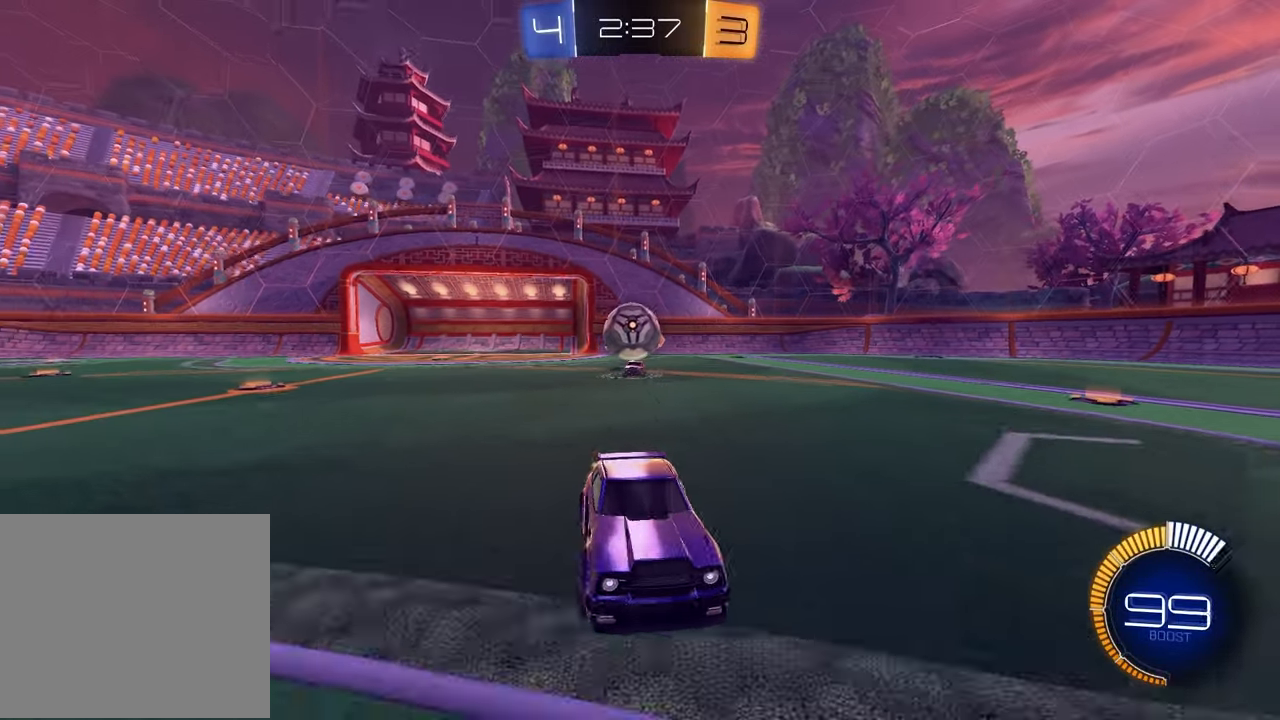
{"buttons": ["R1", "R2"], "left_stick": "center", "right_stick": "center", "events": [[67, "left_stick", "center"]]}
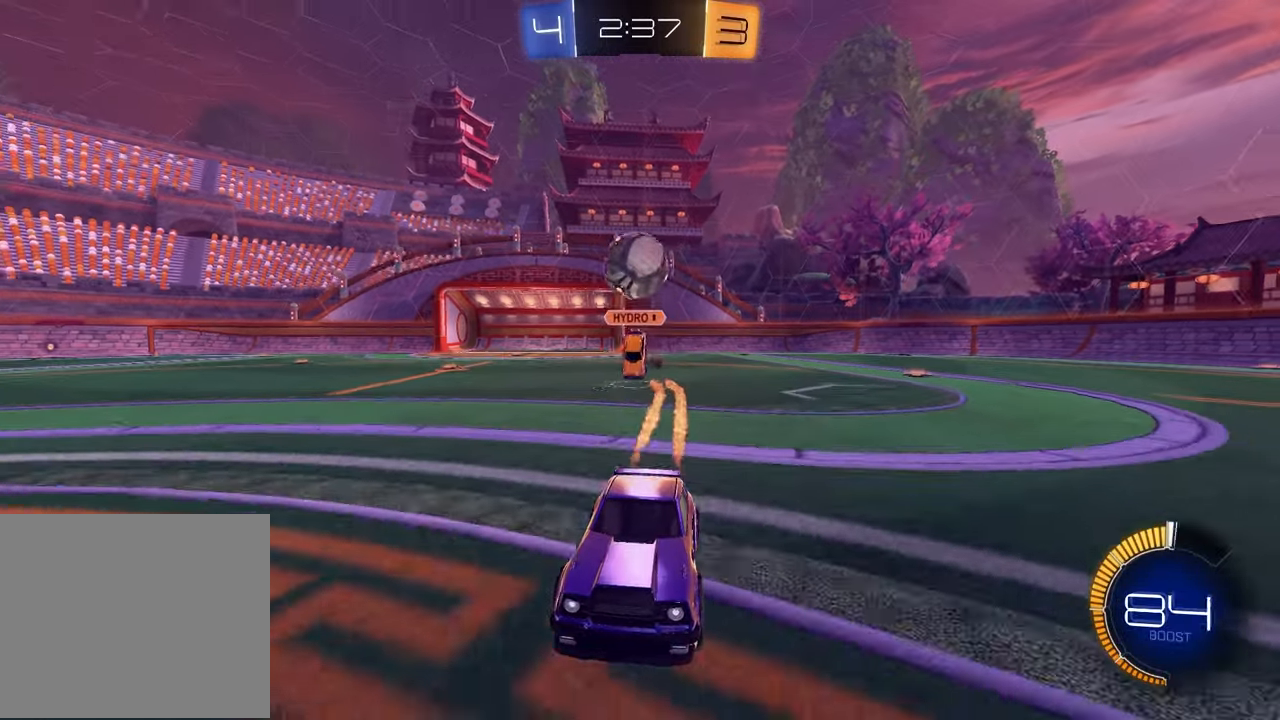
{"buttons": [], "left_stick": "center", "right_stick": "center", "events": [[83, "left_stick", "left"], [167, "R1", "up"], [183, "left_stick", "center"], [483, "R2", "up"]]}
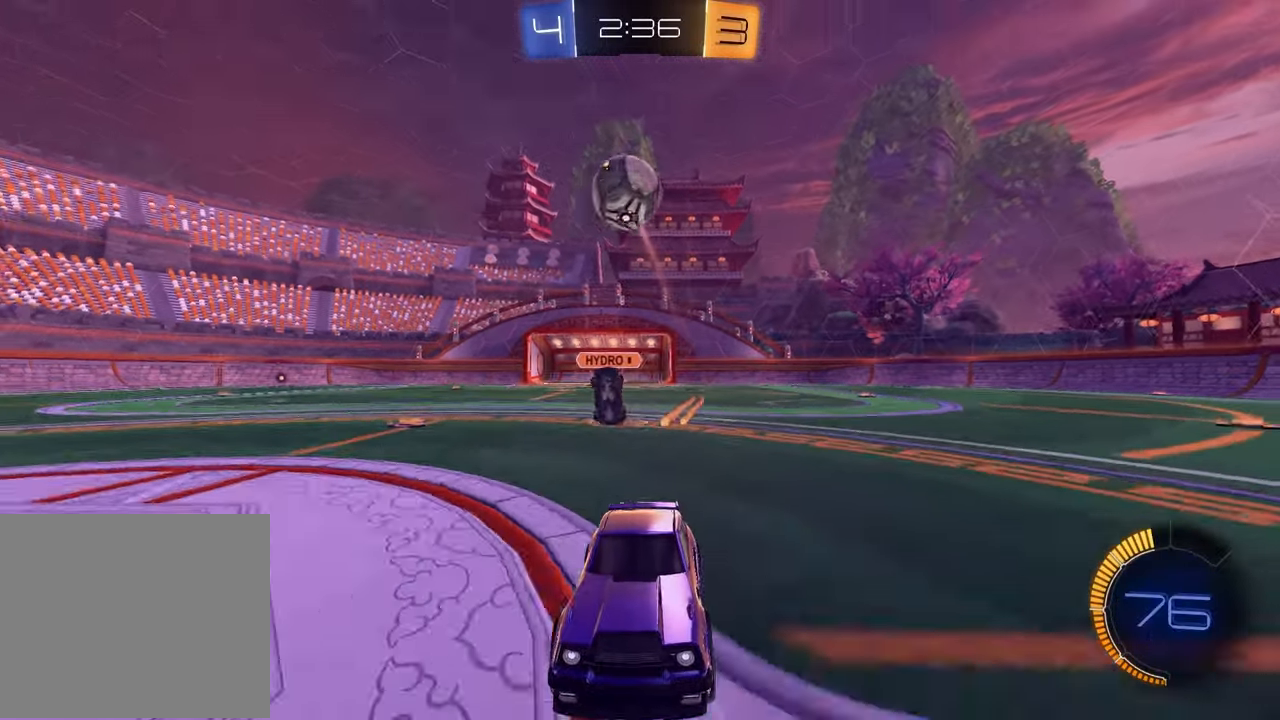
{"buttons": ["R1", "R2"], "left_stick": "center", "right_stick": "center", "events": [[217, "R2", "down"], [400, "R1", "down"]]}
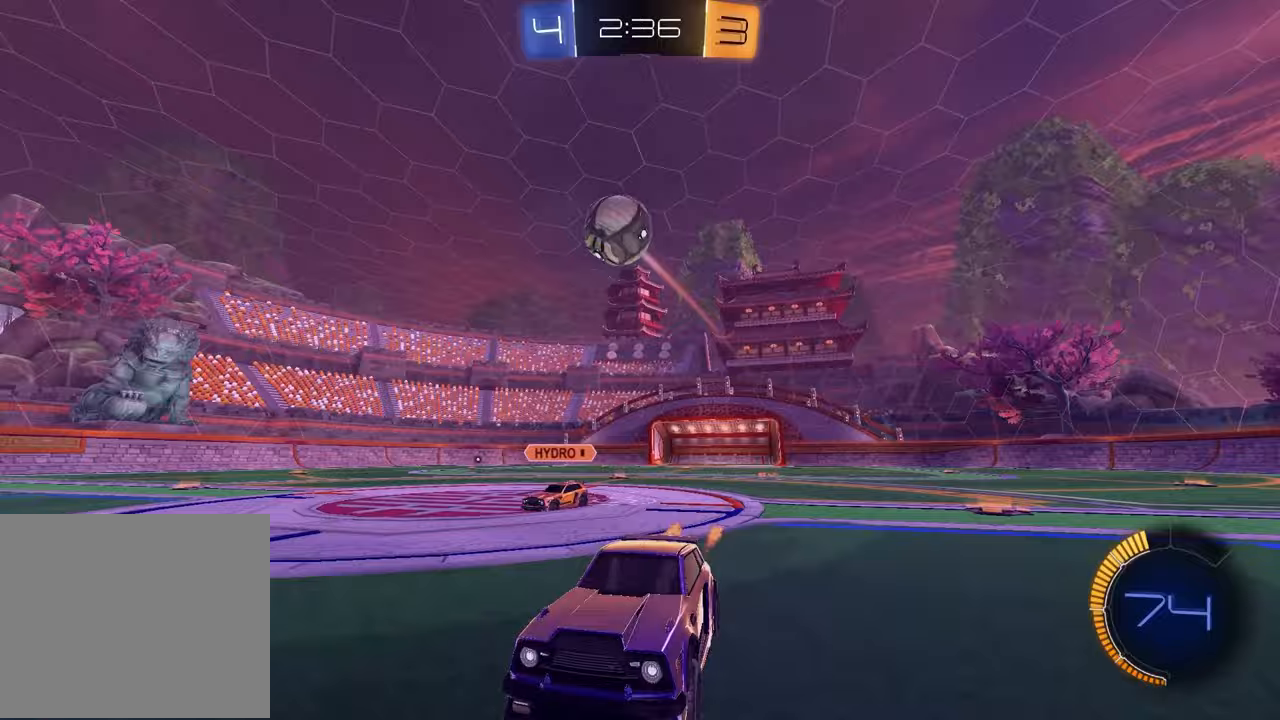
{"buttons": ["R2"], "left_stick": "center", "right_stick": "center", "events": [[117, "R1", "up"], [283, "left_stick", "up-right"], [483, "left_stick", "center"]]}
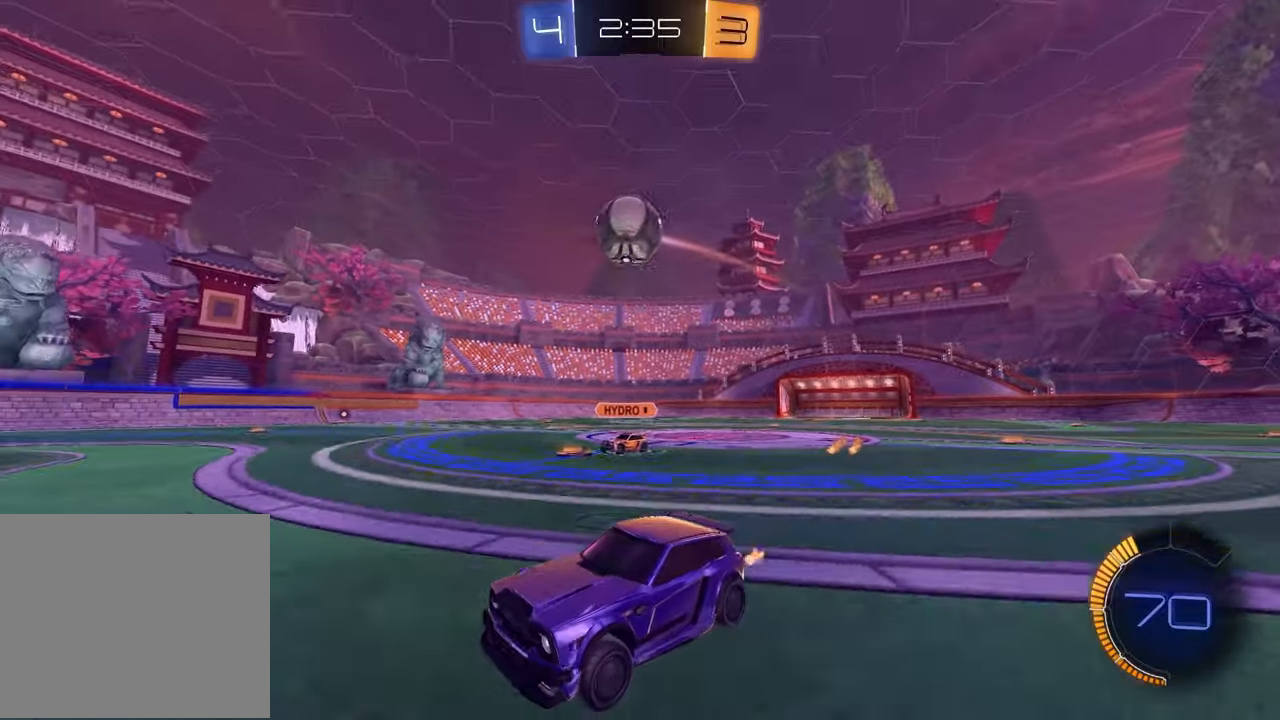
{"buttons": ["R1", "R2"], "left_stick": "center", "right_stick": "center", "events": [[50, "left_stick", "right"], [83, "R2", "up"], [217, "left_stick", "left"], [233, "R2", "down"], [250, "R1", "down"], [433, "left_stick", "center"]]}
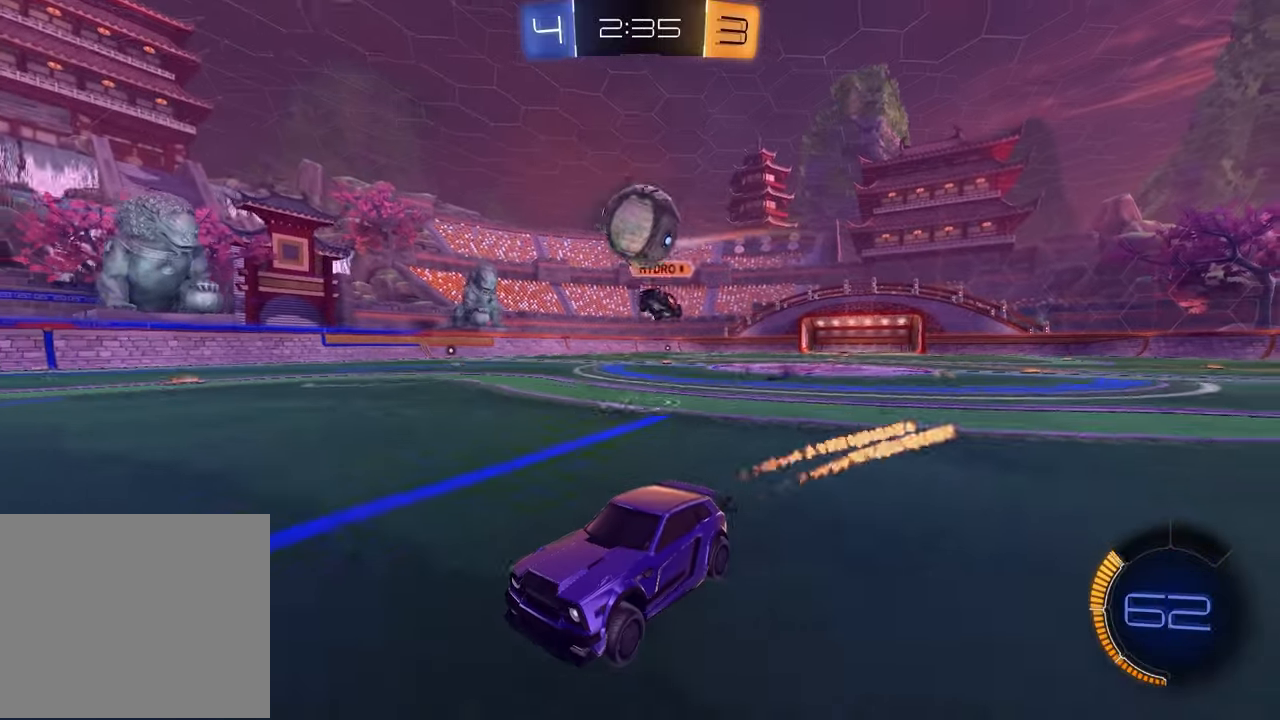
{"buttons": ["CROSS", "L2", "R2"], "left_stick": "down-left", "right_stick": "center", "events": [[117, "left_stick", "right"], [217, "R1", "up"], [283, "L2", "down"], [283, "left_stick", "down-right"], [333, "CROSS", "down"], [383, "L3", "down"], [433, "left_stick", "down-left"], [483, "L3", "up"]]}
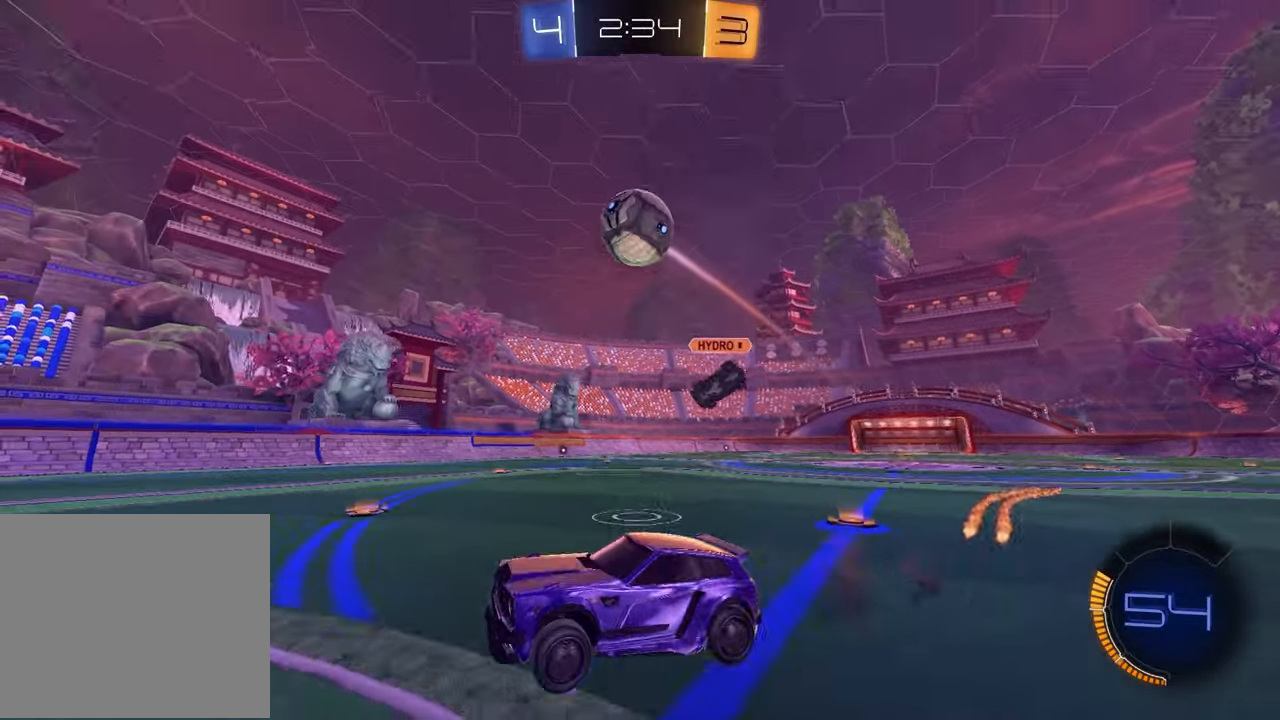
{"buttons": ["R2"], "left_stick": "down-left", "right_stick": "center", "events": [[33, "CROSS", "up"], [33, "L2", "up"], [83, "left_stick", "center"], [200, "left_stick", "up-left"], [250, "CROSS", "down"], [383, "CROSS", "up"], [417, "left_stick", "down-left"]]}
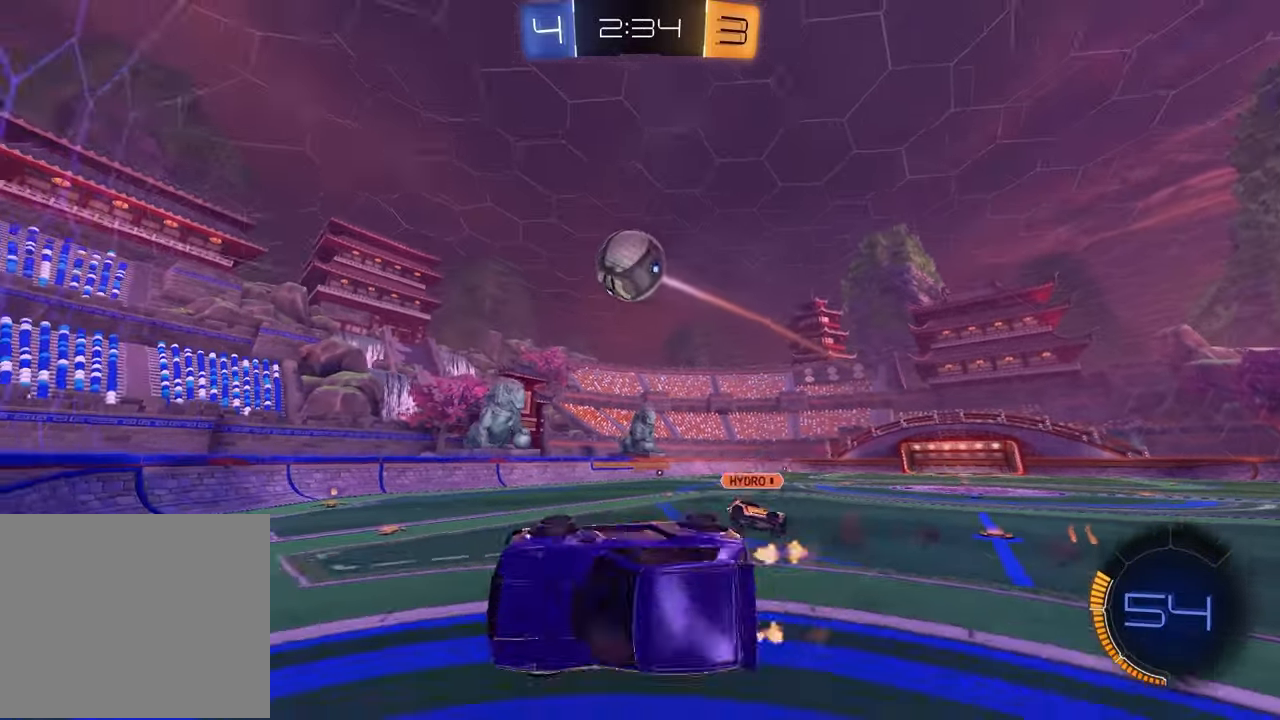
{"buttons": ["R2"], "left_stick": "down-left", "right_stick": "center", "events": [[33, "left_stick", "center"], [83, "R2", "up"], [117, "left_stick", "right"], [150, "R2", "down"], [183, "left_stick", "down-right"], [333, "R2", "up"], [417, "R2", "down"], [417, "left_stick", "down-left"]]}
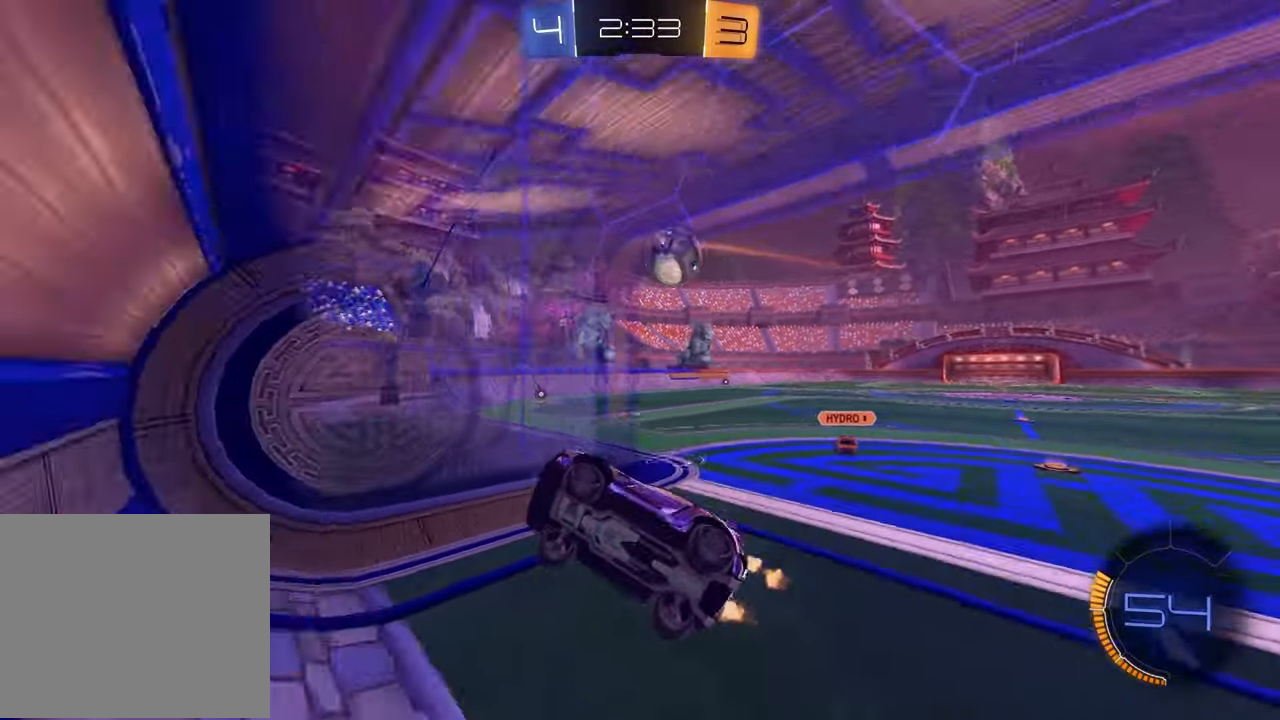
{"buttons": ["R1", "R2"], "left_stick": "left", "right_stick": "center", "events": [[150, "left_stick", "center"], [183, "R1", "down"], [433, "left_stick", "left"]]}
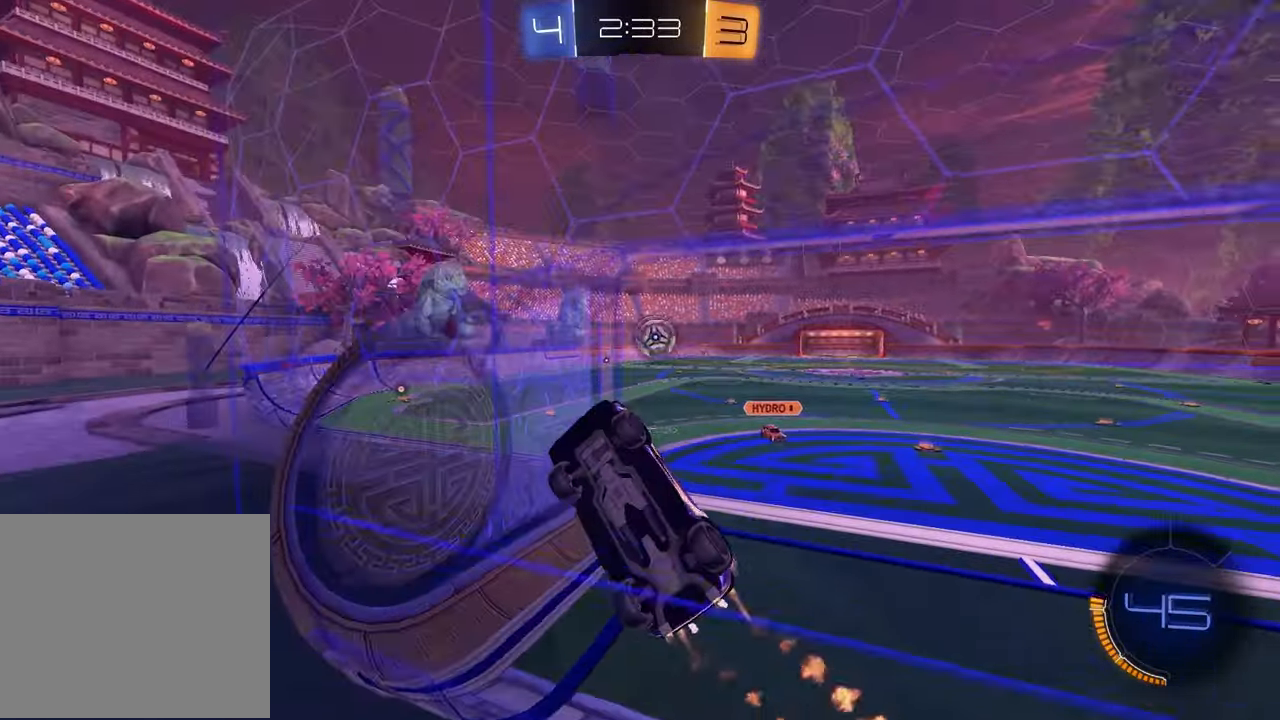
{"buttons": ["SQUARE", "R1", "R2"], "left_stick": "down-right", "right_stick": "center", "events": [[150, "R1", "up"], [283, "CROSS", "down"], [300, "left_stick", "center"], [333, "R1", "down"], [400, "CROSS", "up"], [400, "left_stick", "down-right"], [417, "SQUARE", "down"]]}
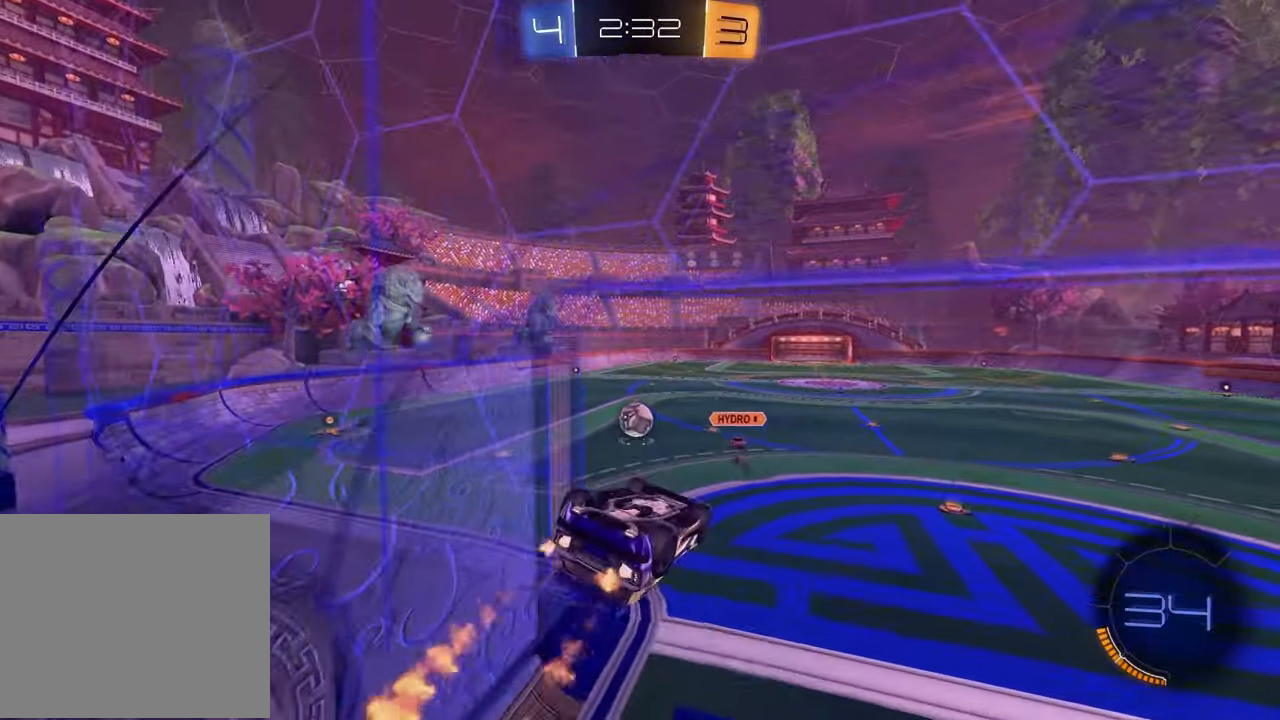
{"buttons": ["R2"], "left_stick": "down-right", "right_stick": "center", "events": [[150, "left_stick", "up-right"], [333, "left_stick", "down-right"], [367, "SQUARE", "up"], [483, "R1", "up"]]}
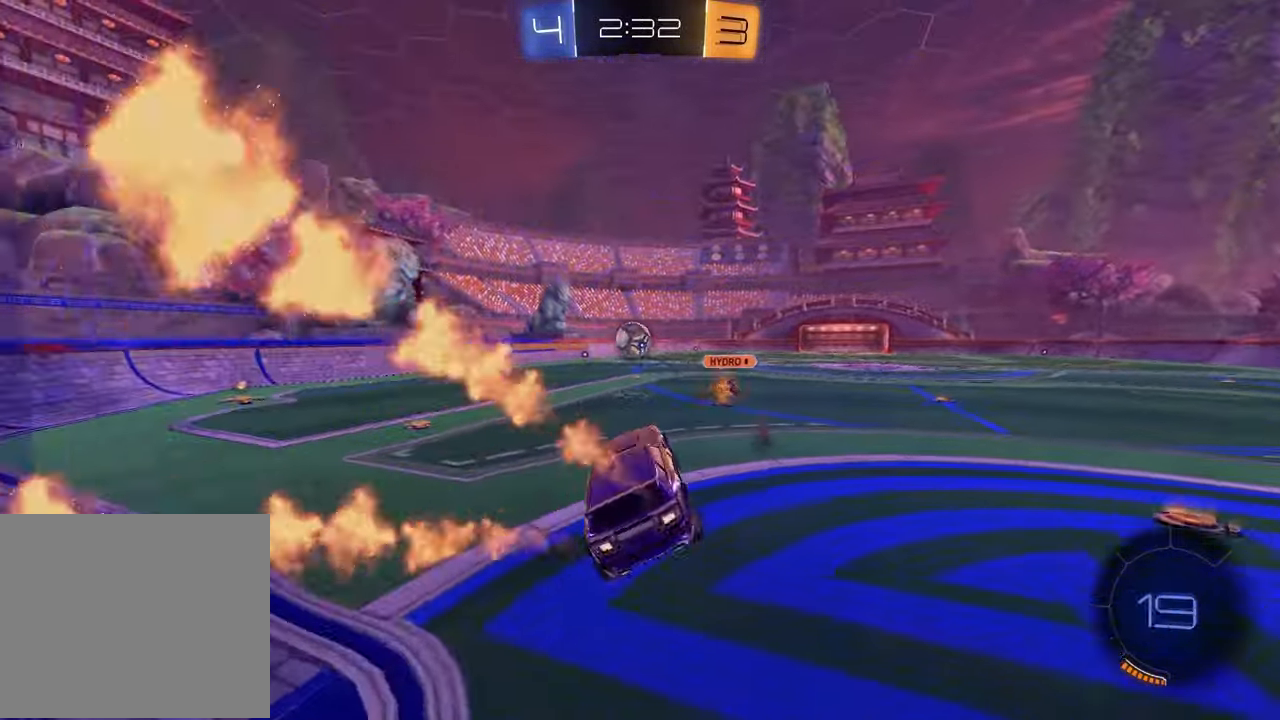
{"buttons": ["R1", "R2"], "left_stick": "center", "right_stick": "center", "events": [[17, "R1", "down"], [50, "R1", "up"], [67, "left_stick", "center"], [117, "left_stick", "up"], [133, "CROSS", "down"], [183, "R1", "down"], [200, "left_stick", "up-left"], [250, "CROSS", "up"], [350, "left_stick", "center"]]}
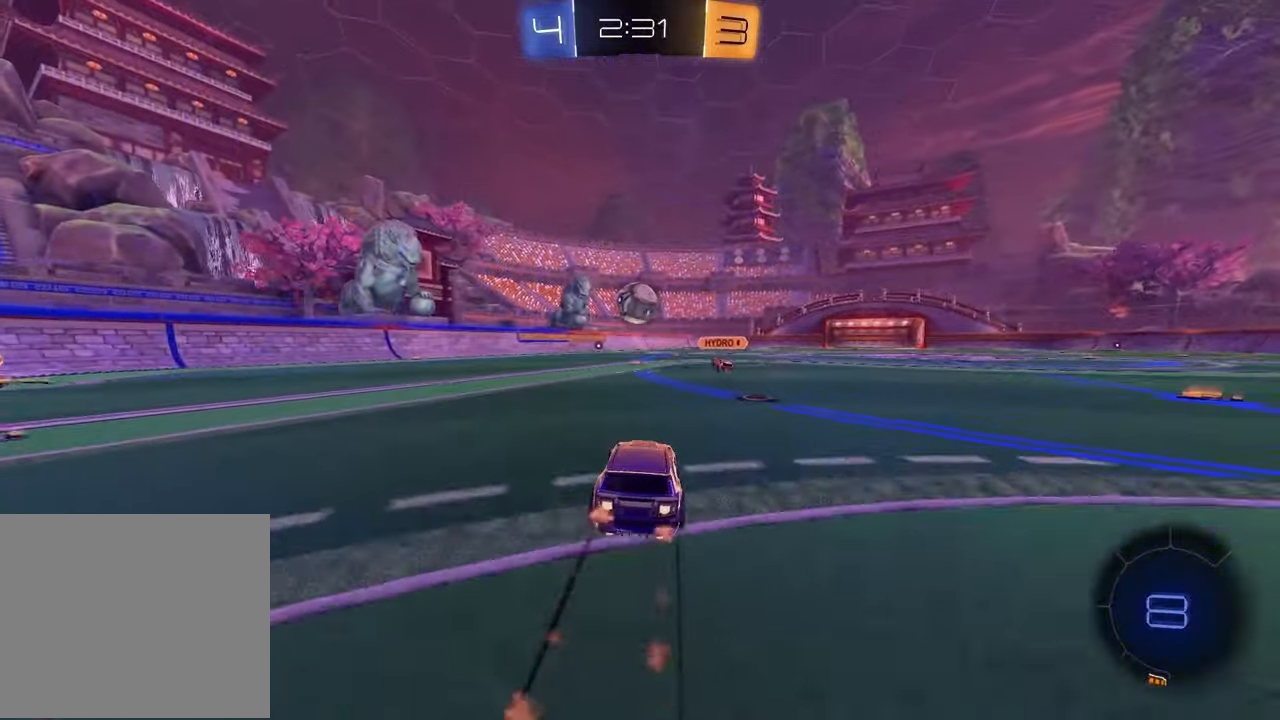
{"buttons": ["R2"], "left_stick": "center", "right_stick": "center", "events": [[83, "R1", "up"]]}
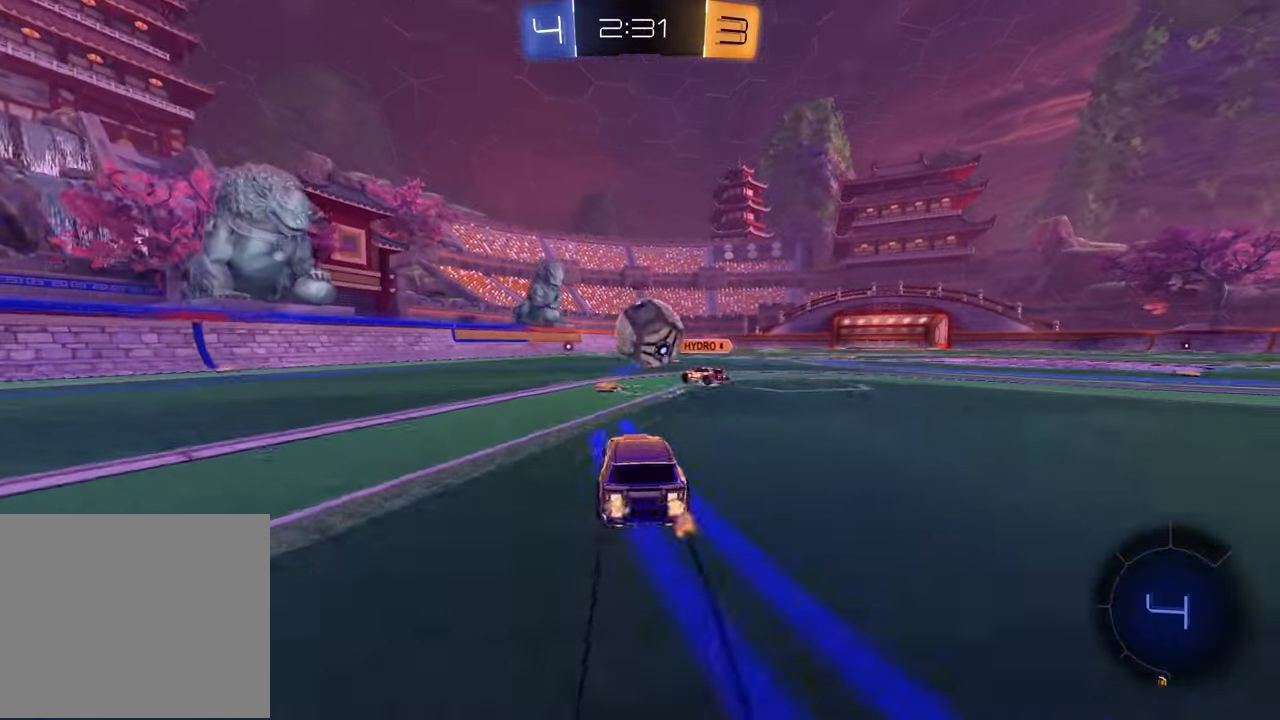
{"buttons": ["R2"], "left_stick": "left", "right_stick": "center", "events": [[117, "TRIANGLE", "down"], [150, "R1", "down"], [250, "TRIANGLE", "up"], [383, "left_stick", "left"], [417, "R1", "up"]]}
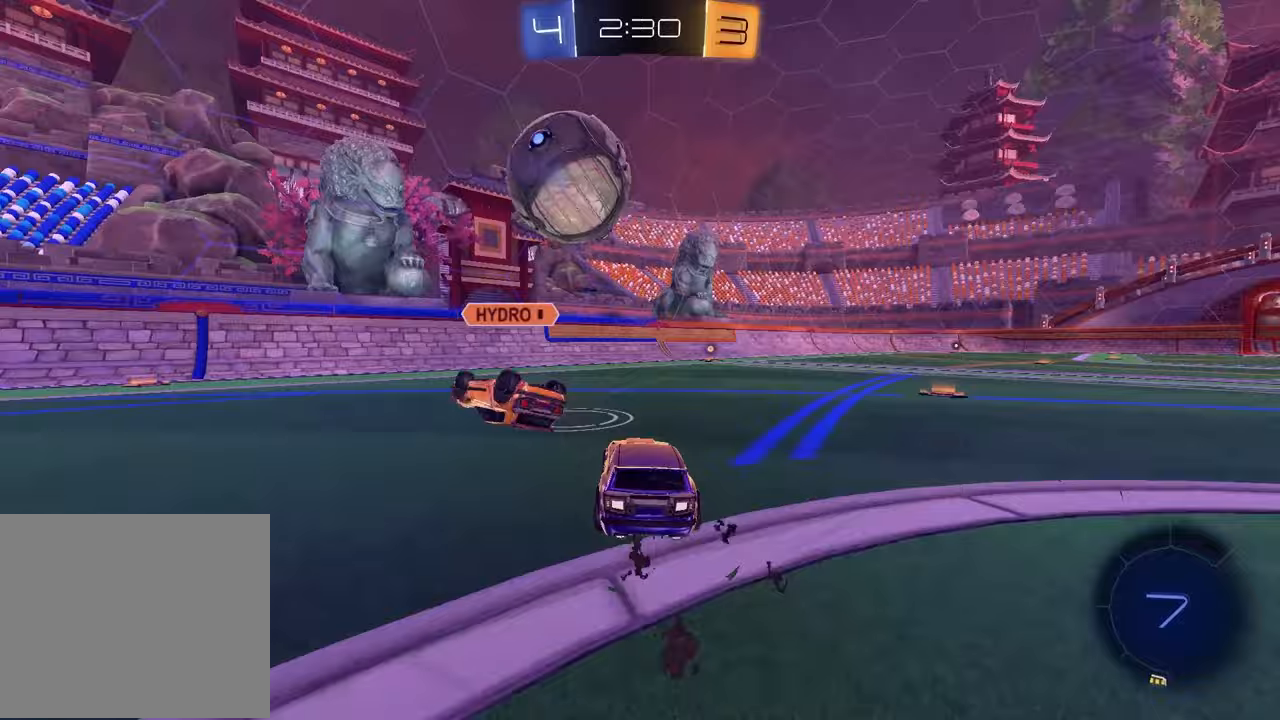
{"buttons": ["R1", "R2"], "left_stick": "right", "right_stick": "center", "events": [[17, "left_stick", "center"], [183, "left_stick", "left"], [300, "left_stick", "right"], [350, "R1", "down"]]}
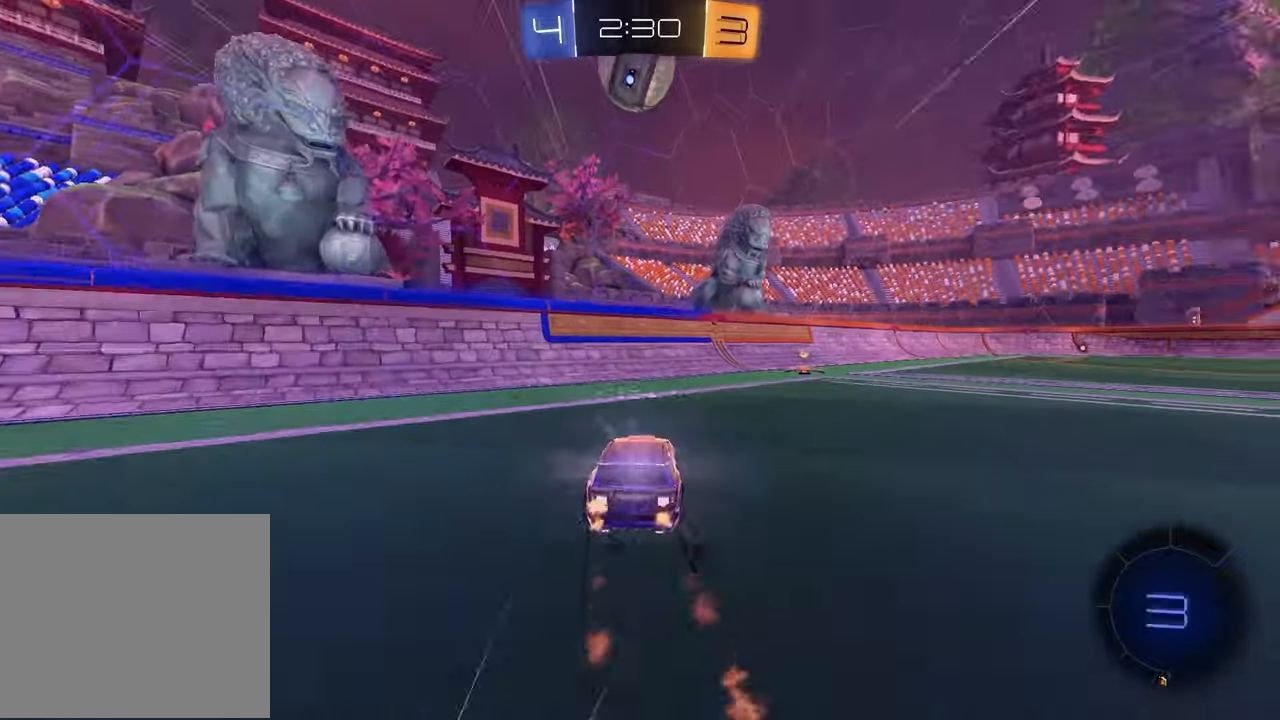
{"buttons": ["R2"], "left_stick": "right", "right_stick": "center", "events": [[50, "R1", "up"], [50, "left_stick", "center"], [233, "TRIANGLE", "down"], [233, "left_stick", "right"], [250, "L1", "down"], [317, "TRIANGLE", "up"], [417, "L1", "up"]]}
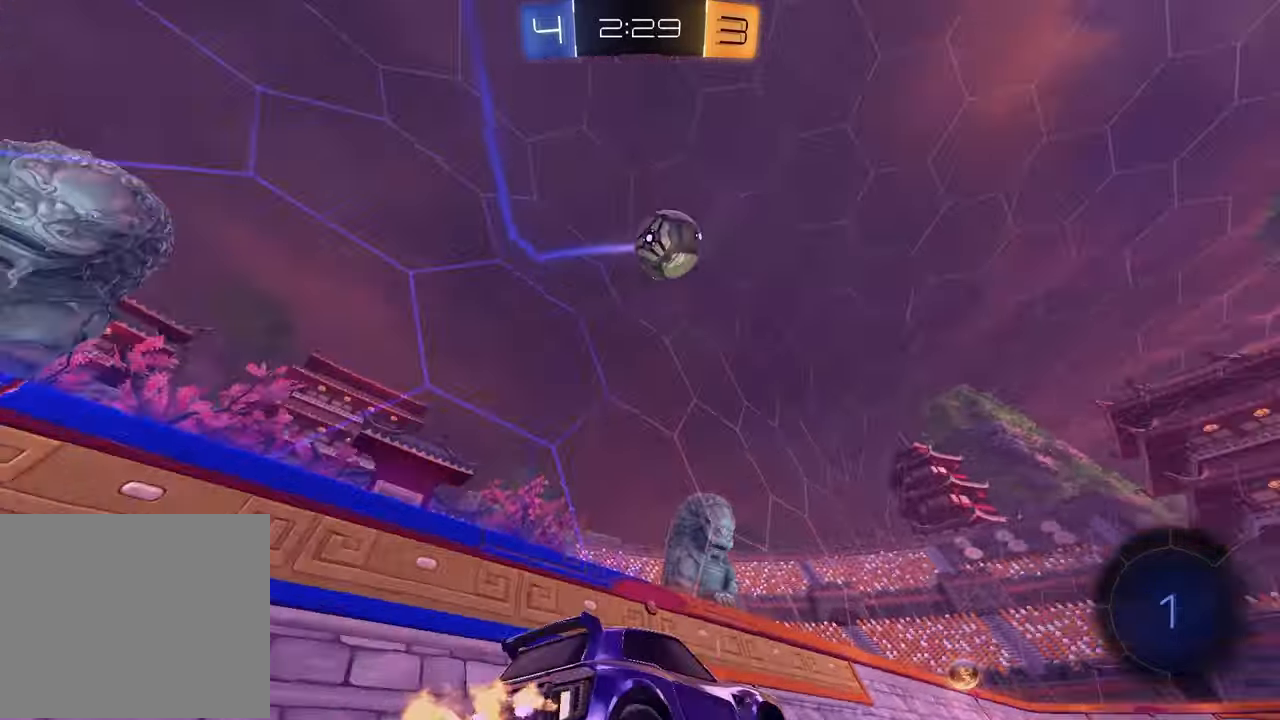
{"buttons": ["R1", "R2"], "left_stick": "center", "right_stick": "center", "events": [[33, "TRIANGLE", "down"], [133, "TRIANGLE", "up"], [150, "left_stick", "up-right"], [233, "R1", "down"], [267, "left_stick", "center"]]}